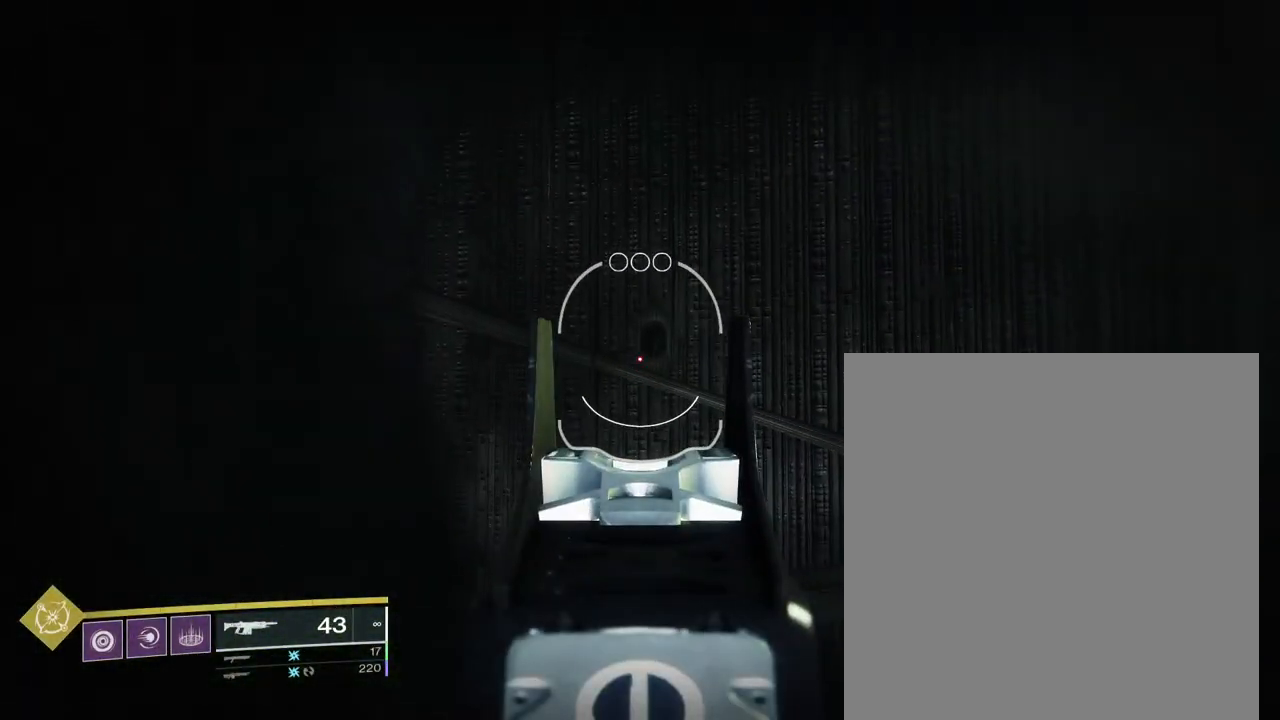
Gameplay with a controller (PlayStation layout); each line is a JSON object with the inputs held at the frame after it. "events" lists button and stick changes between this image and that frame as [ms after this image, input, new state], when the widget could be followed in between. Not read: DPAD_LEFT DPAD_UP L3 R3 SELECT START.
{"buttons": ["L1", "R1"], "left_stick": "center", "right_stick": "center", "events": [[200, "R1", "down"]]}
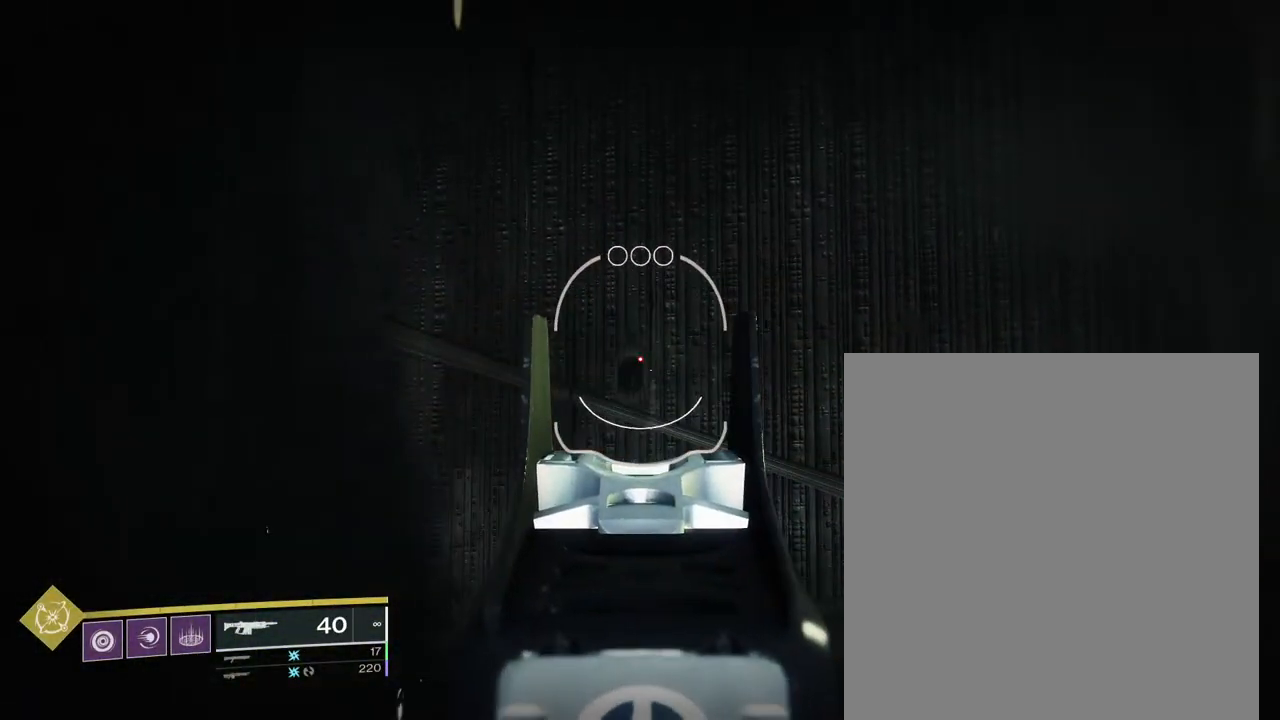
{"buttons": ["L1", "R1"], "left_stick": "center", "right_stick": "center", "events": []}
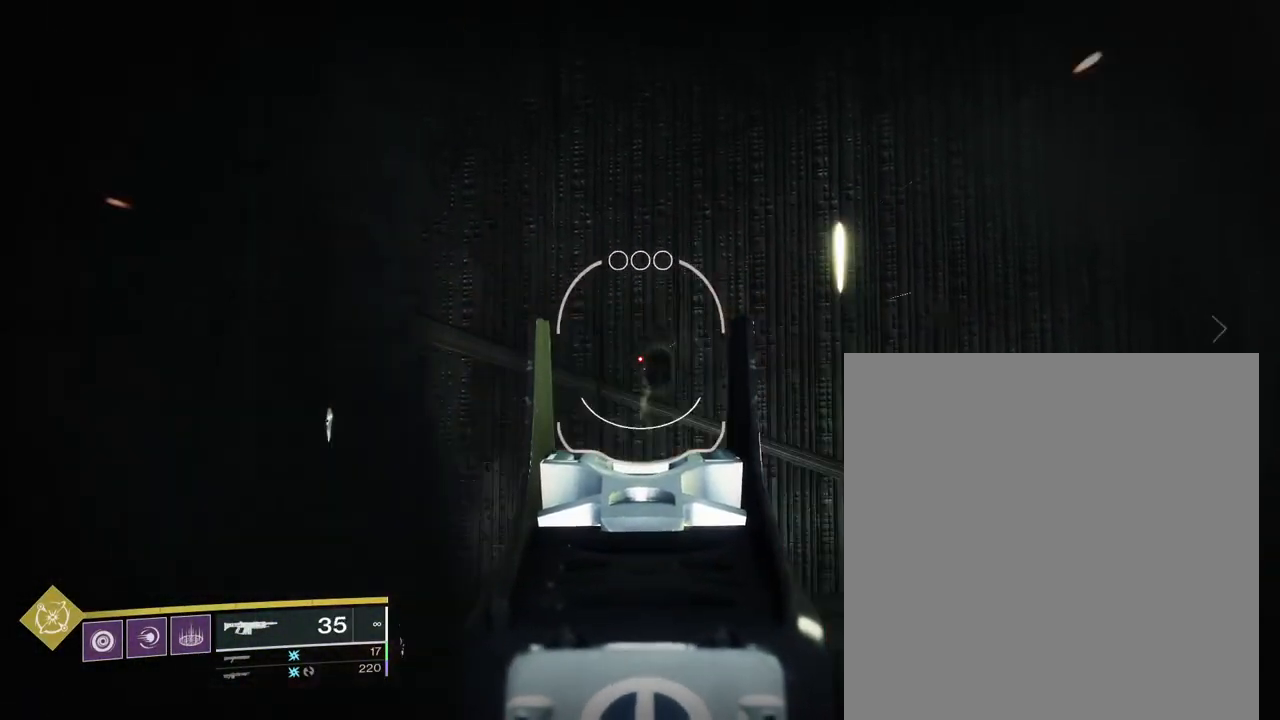
{"buttons": ["L1", "R1"], "left_stick": "center", "right_stick": "center", "events": []}
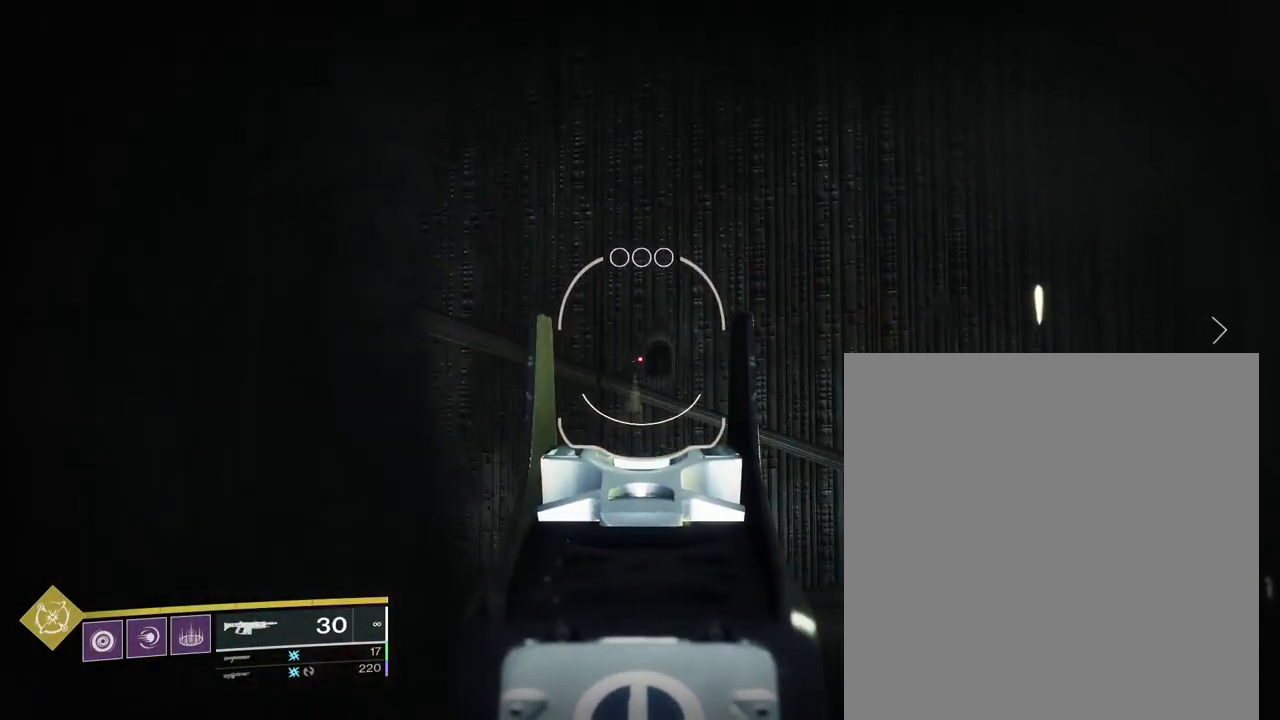
{"buttons": ["L1", "R1"], "left_stick": "center", "right_stick": "center", "events": []}
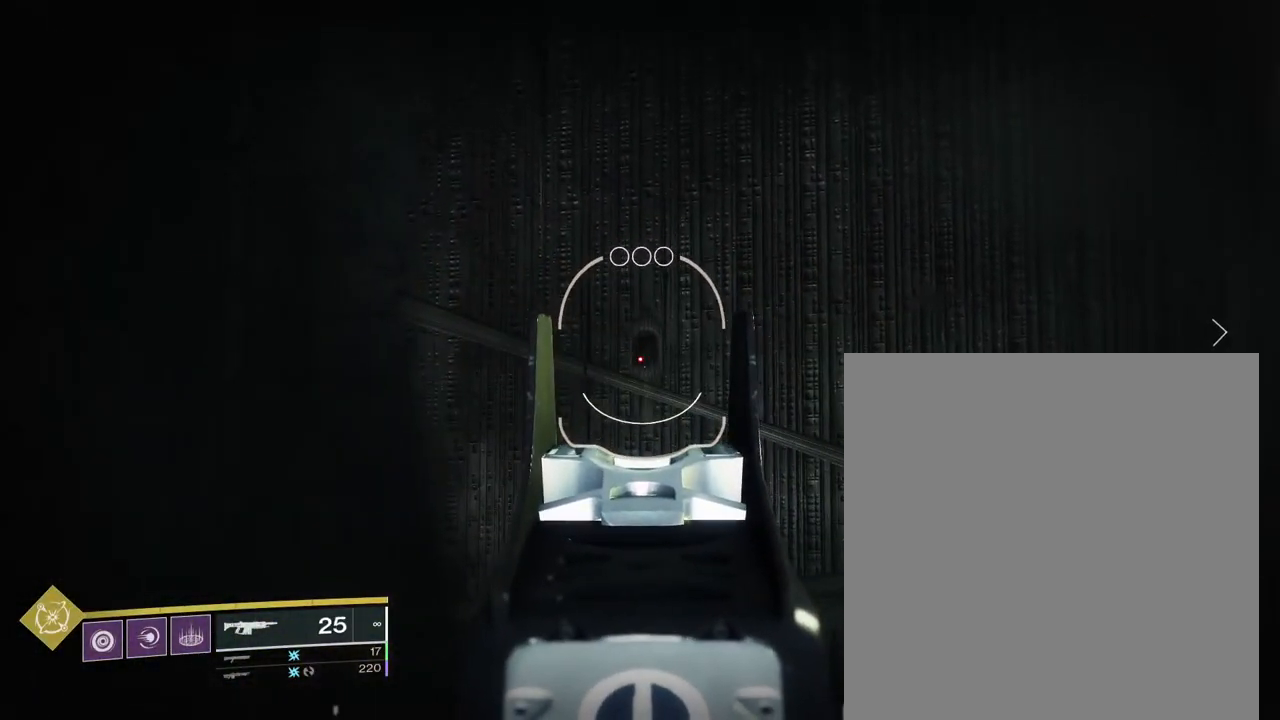
{"buttons": ["L1", "R1"], "left_stick": "center", "right_stick": "center", "events": []}
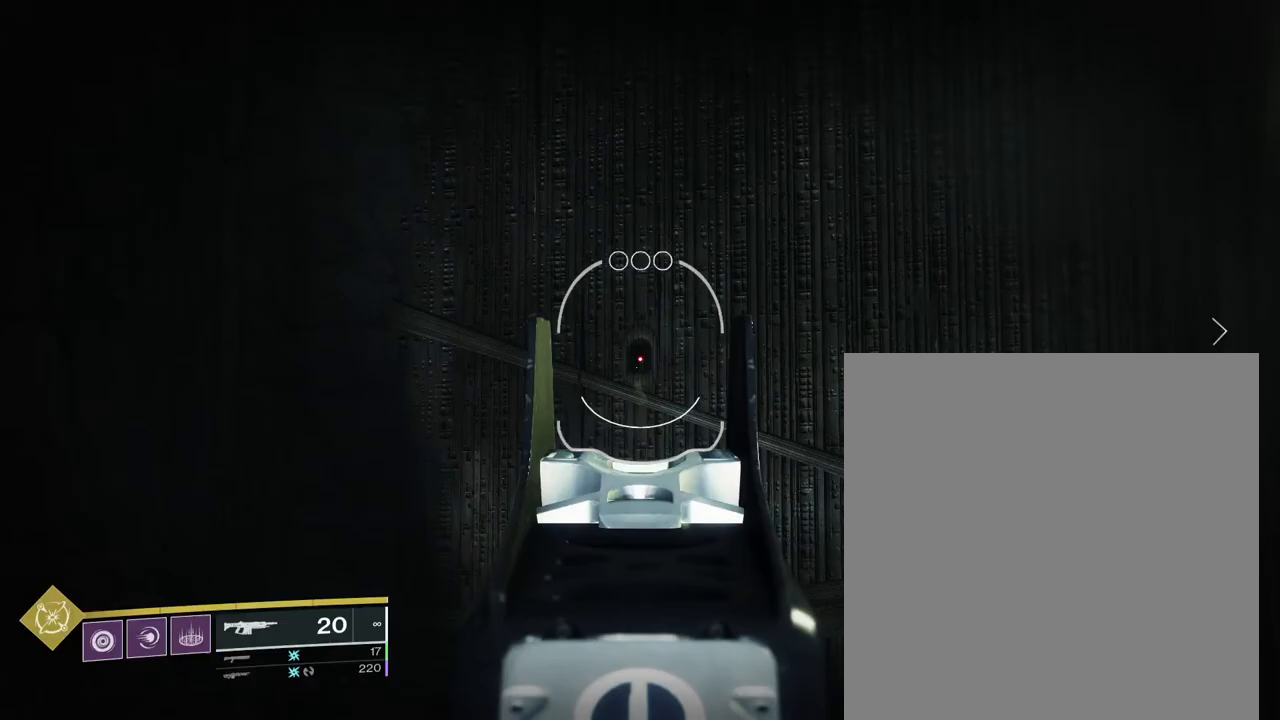
{"buttons": ["L1", "R1"], "left_stick": "center", "right_stick": "center", "events": []}
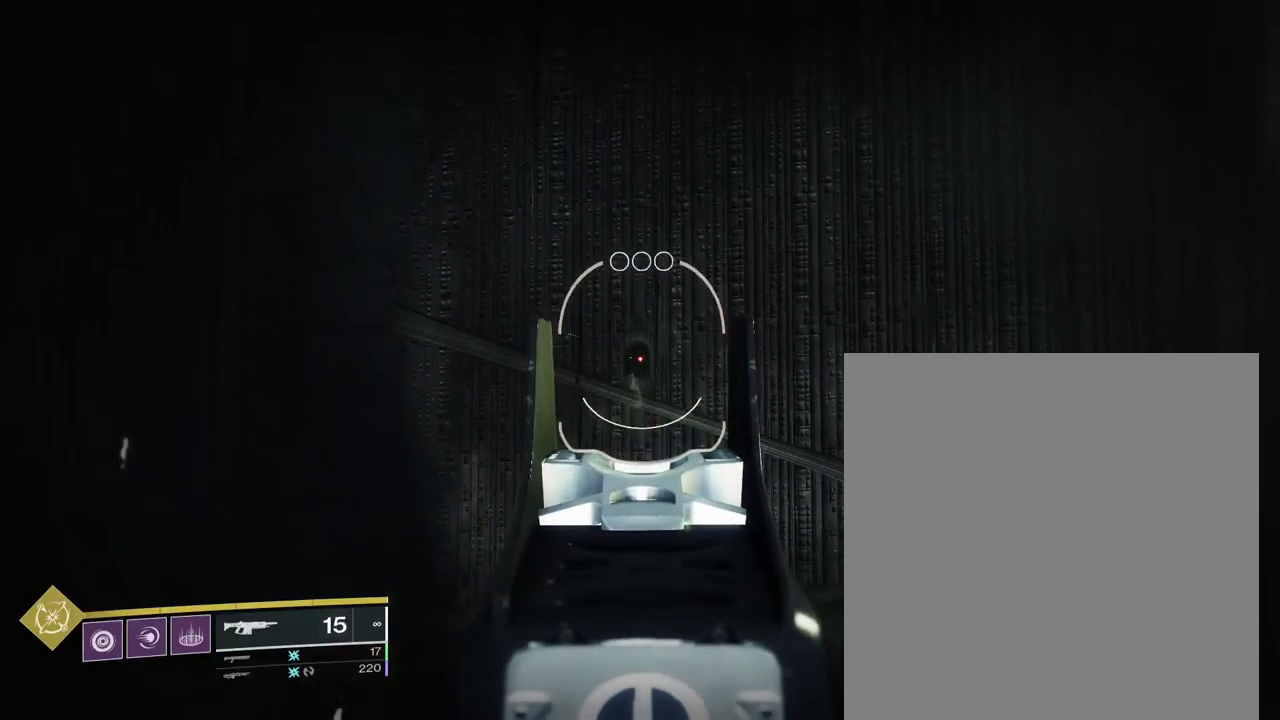
{"buttons": ["L1", "R1"], "left_stick": "center", "right_stick": "center", "events": []}
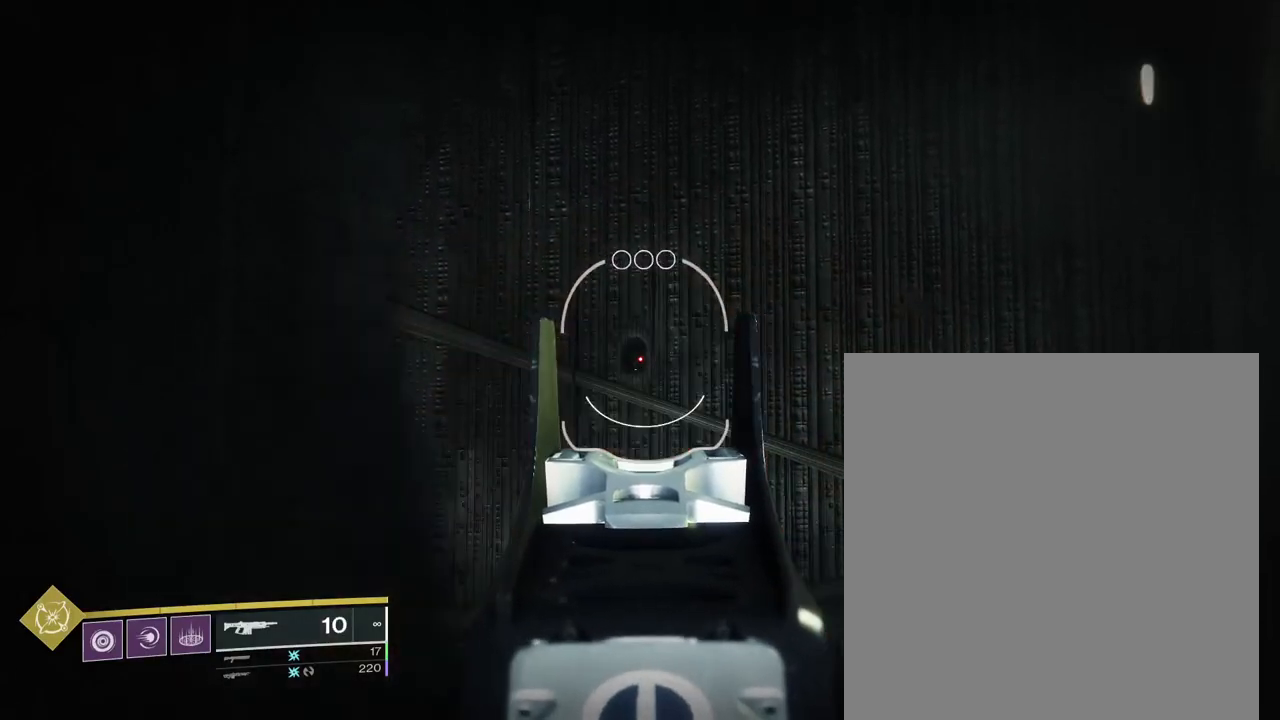
{"buttons": ["L1", "R1"], "left_stick": "center", "right_stick": "center", "events": []}
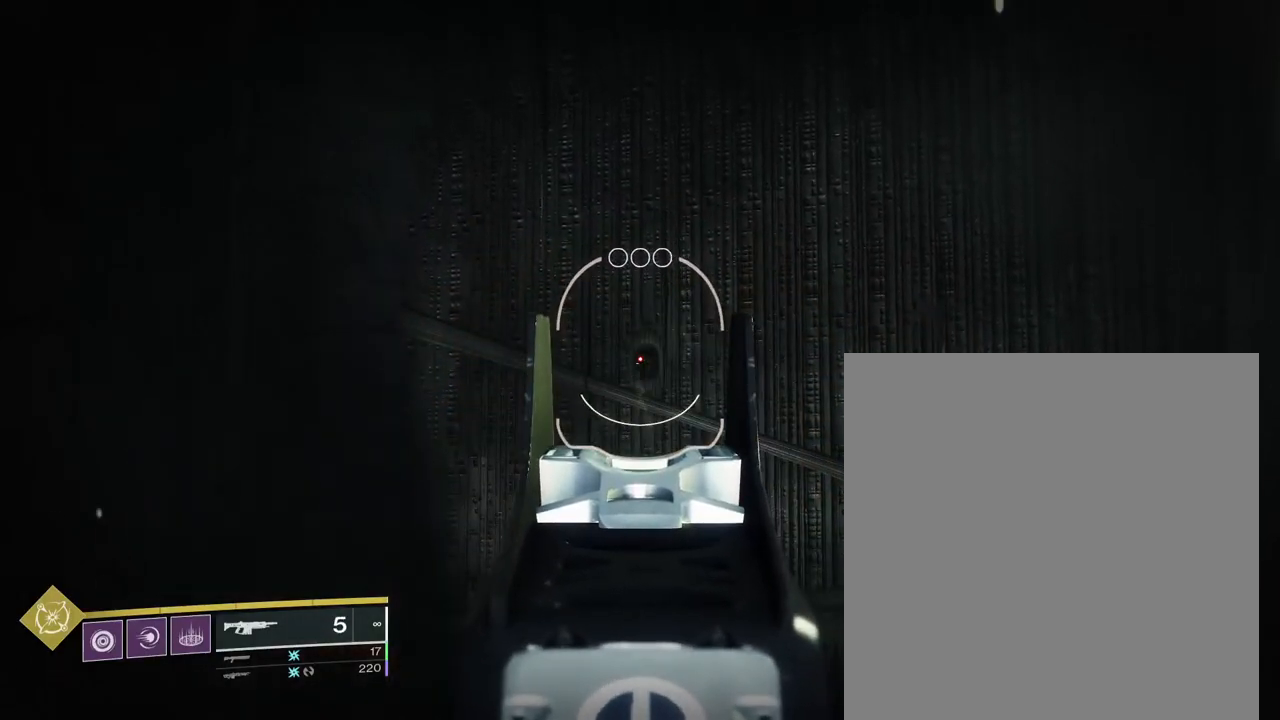
{"buttons": ["L1", "R1"], "left_stick": "center", "right_stick": "center", "events": []}